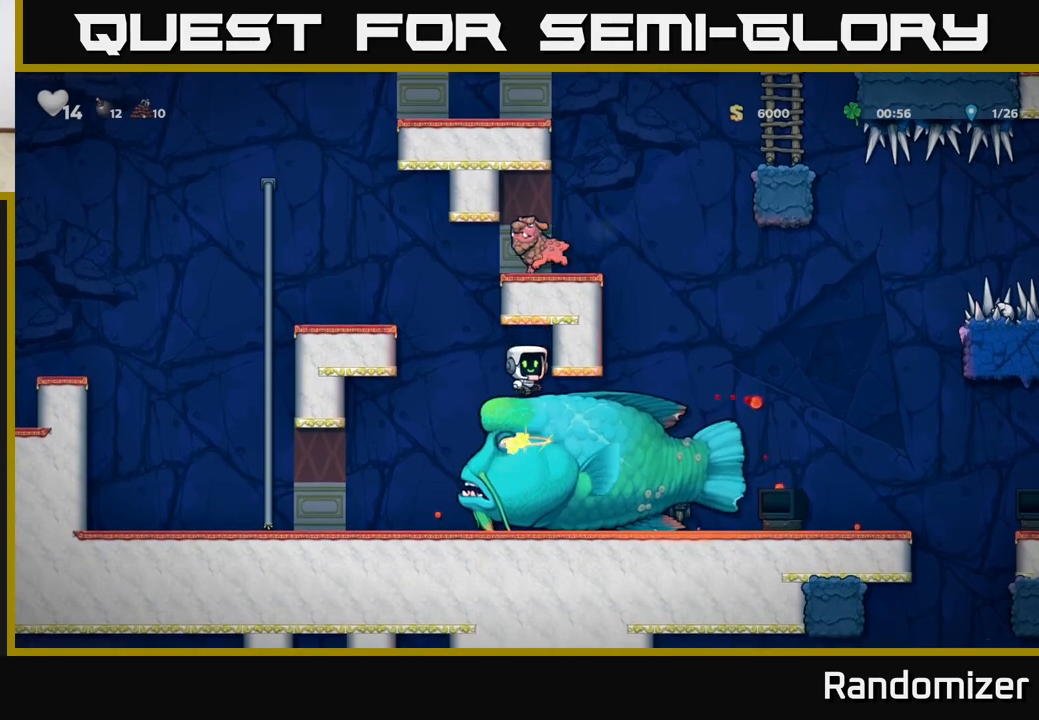
Gameplay with a controller (Xbox layout); each line is a JSON object with the inputs held at the frame after it. "events" lists button and stick changes between this image and that frame as [ms after this image, input, new state], when the widget could be followed in between.
{"buttons": [], "left_stick": "center", "right_stick": "center", "events": [[67, "left_stick", "right"], [250, "left_stick", "center"]]}
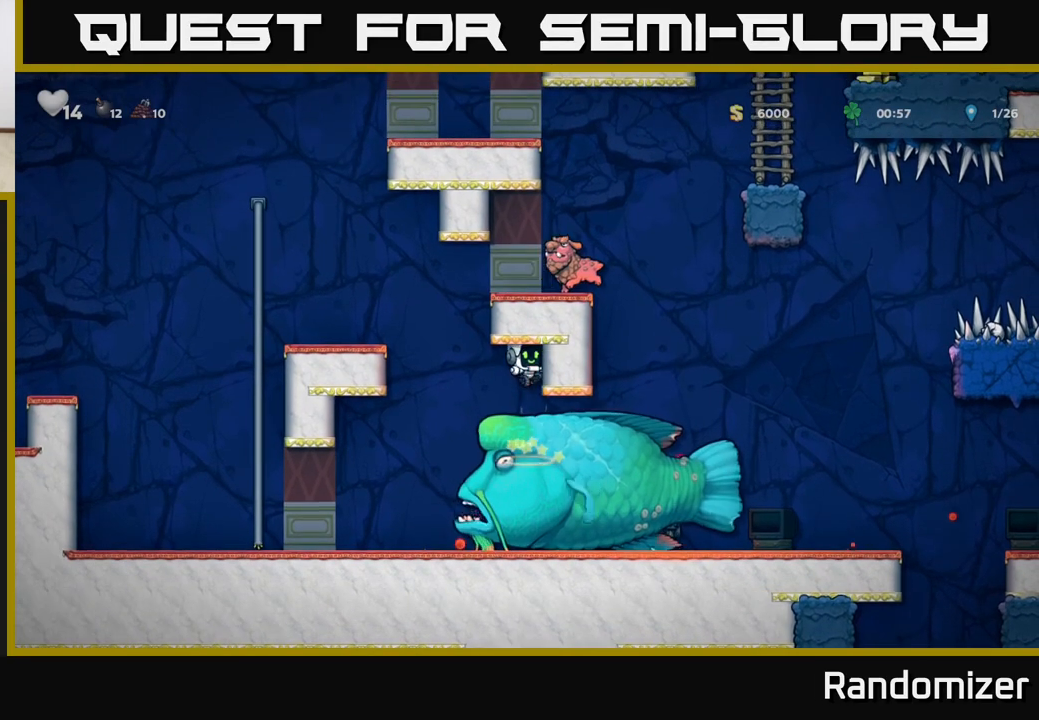
{"buttons": [], "left_stick": "center", "right_stick": "center", "events": []}
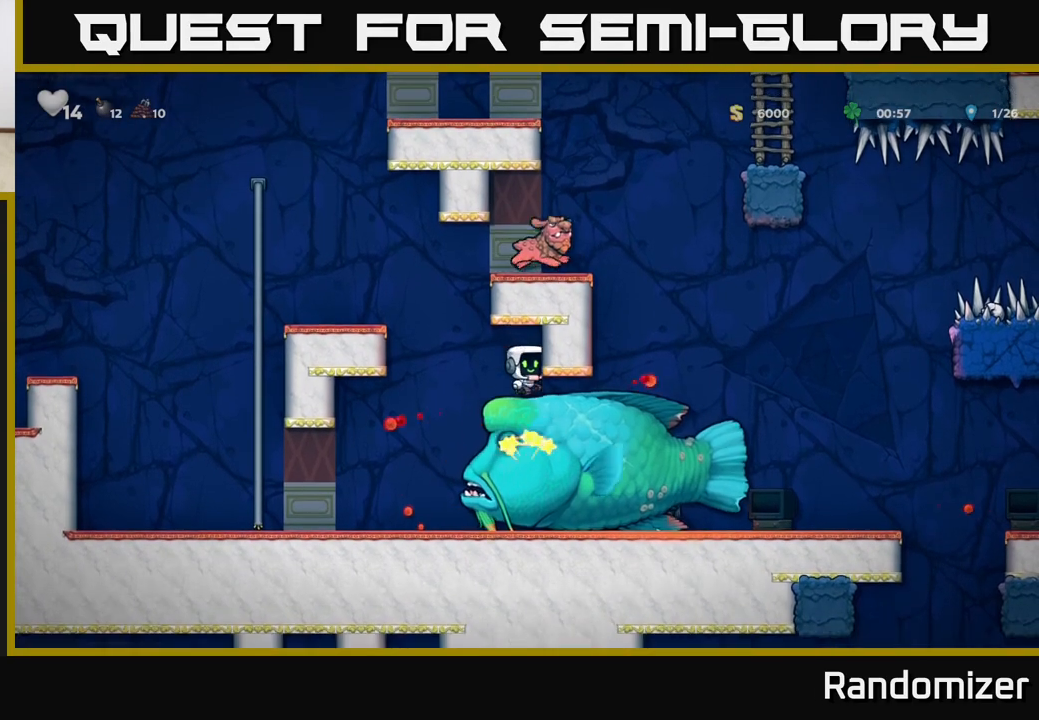
{"buttons": [], "left_stick": "center", "right_stick": "center", "events": []}
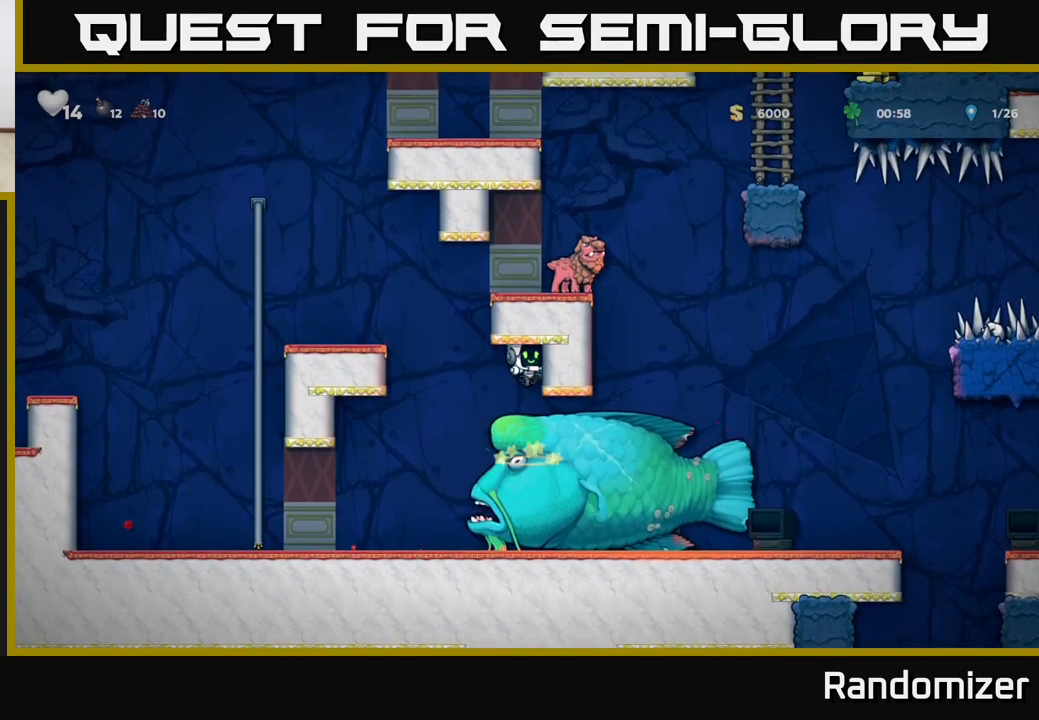
{"buttons": [], "left_stick": "center", "right_stick": "center", "events": []}
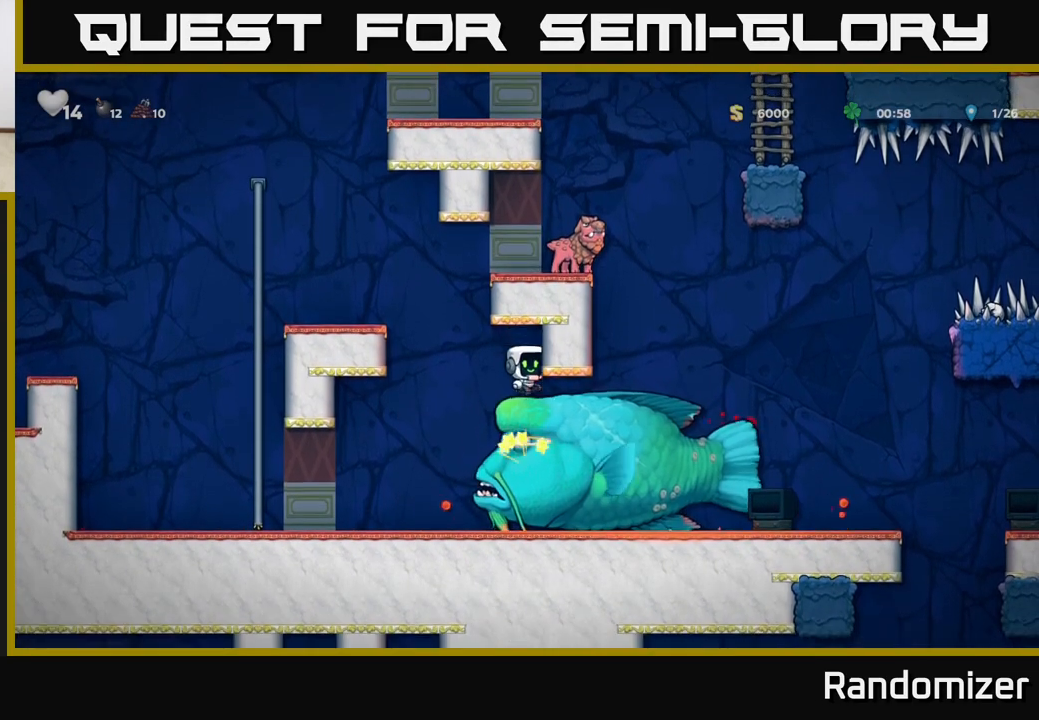
{"buttons": [], "left_stick": "center", "right_stick": "center", "events": []}
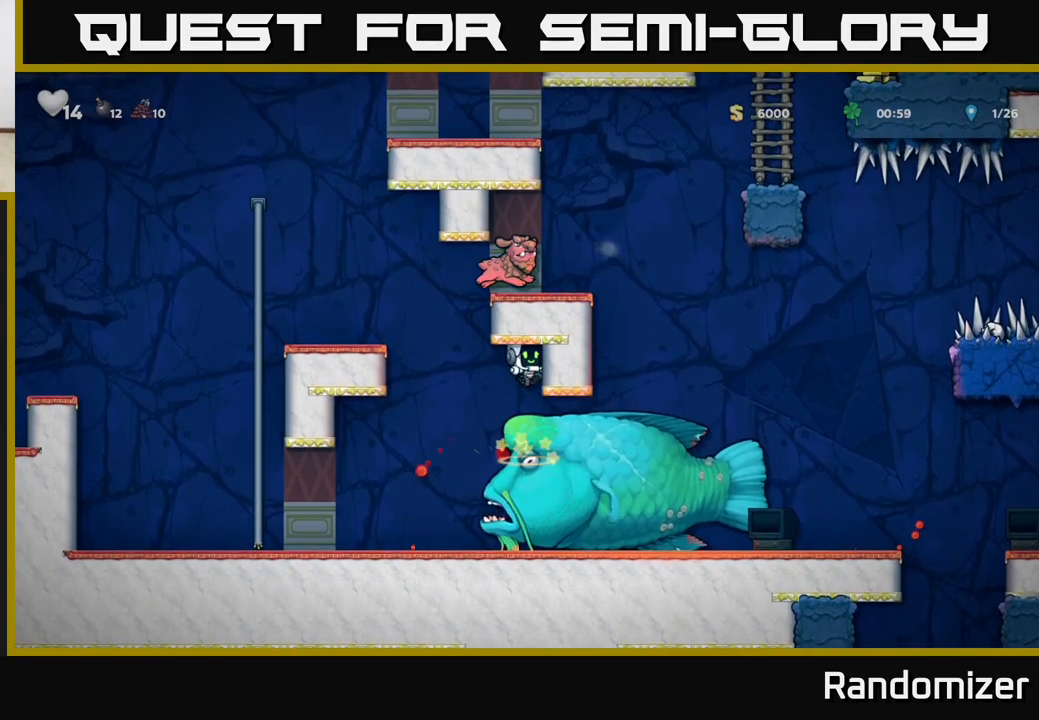
{"buttons": [], "left_stick": "right", "right_stick": "center", "events": [[483, "left_stick", "right"]]}
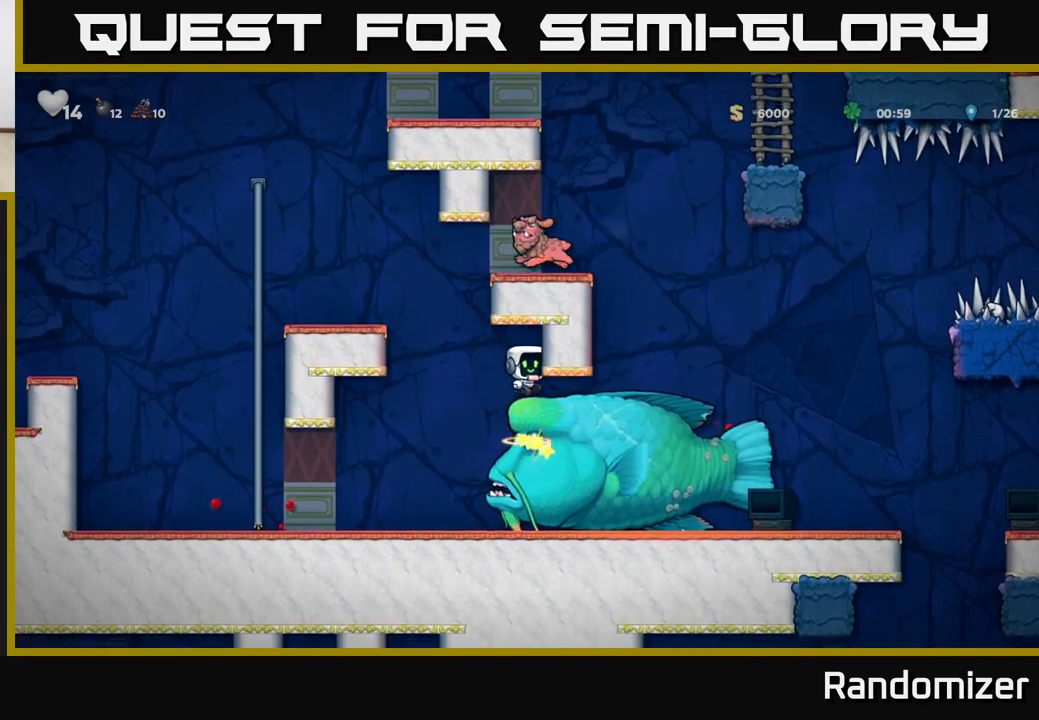
{"buttons": [], "left_stick": "right", "right_stick": "center", "events": []}
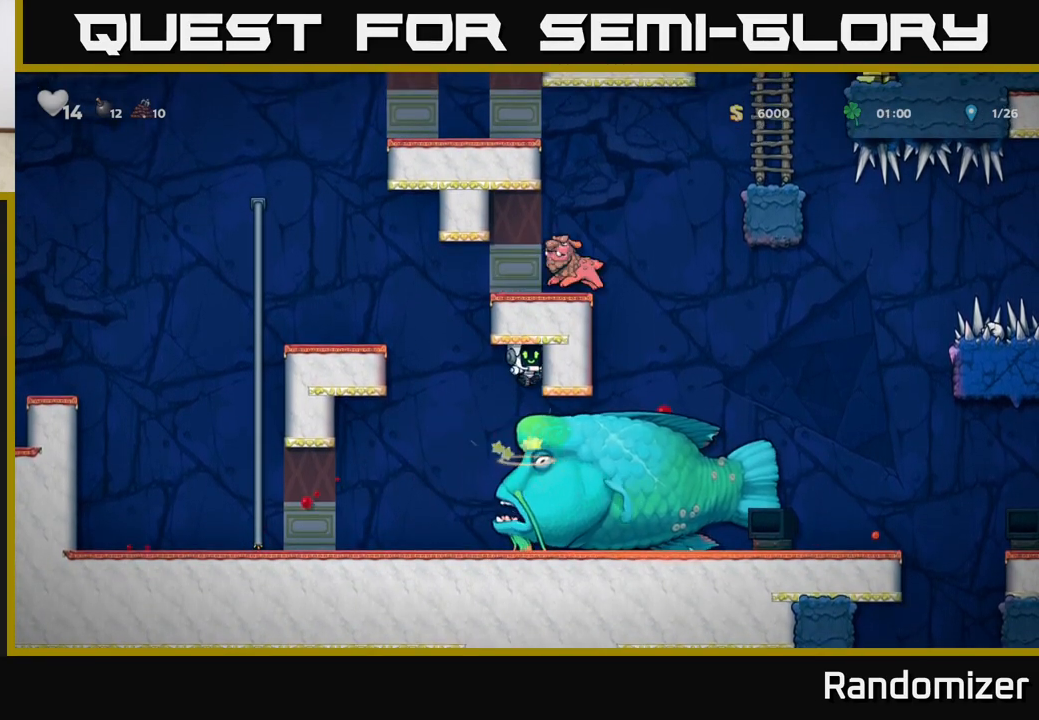
{"buttons": [], "left_stick": "right", "right_stick": "center", "events": []}
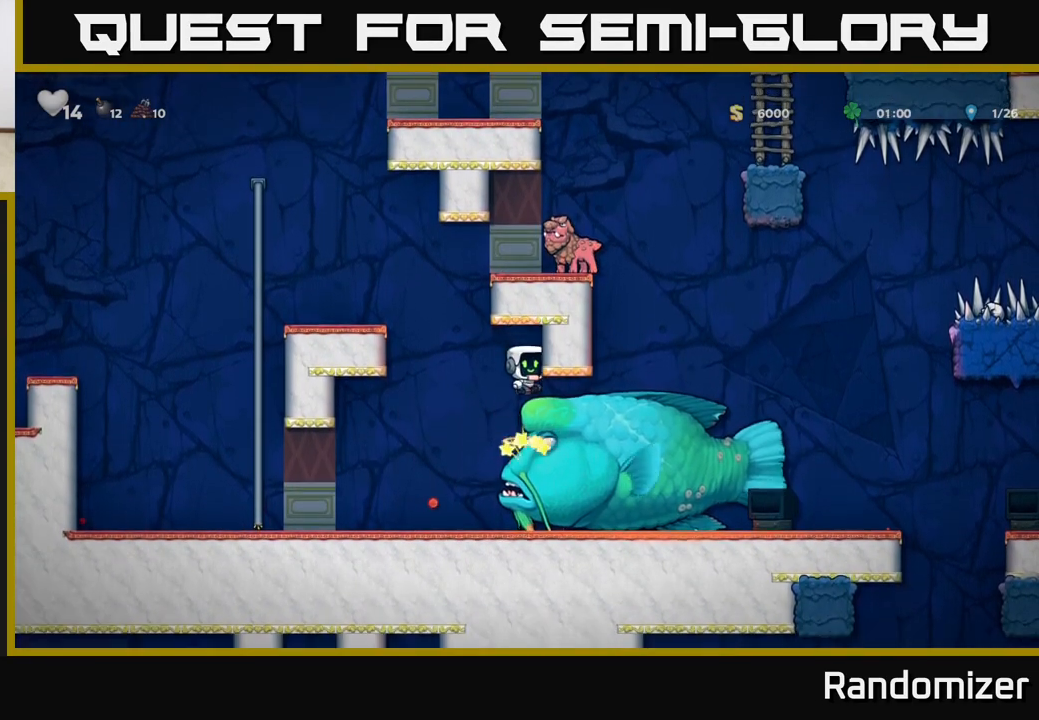
{"buttons": [], "left_stick": "right", "right_stick": "center", "events": []}
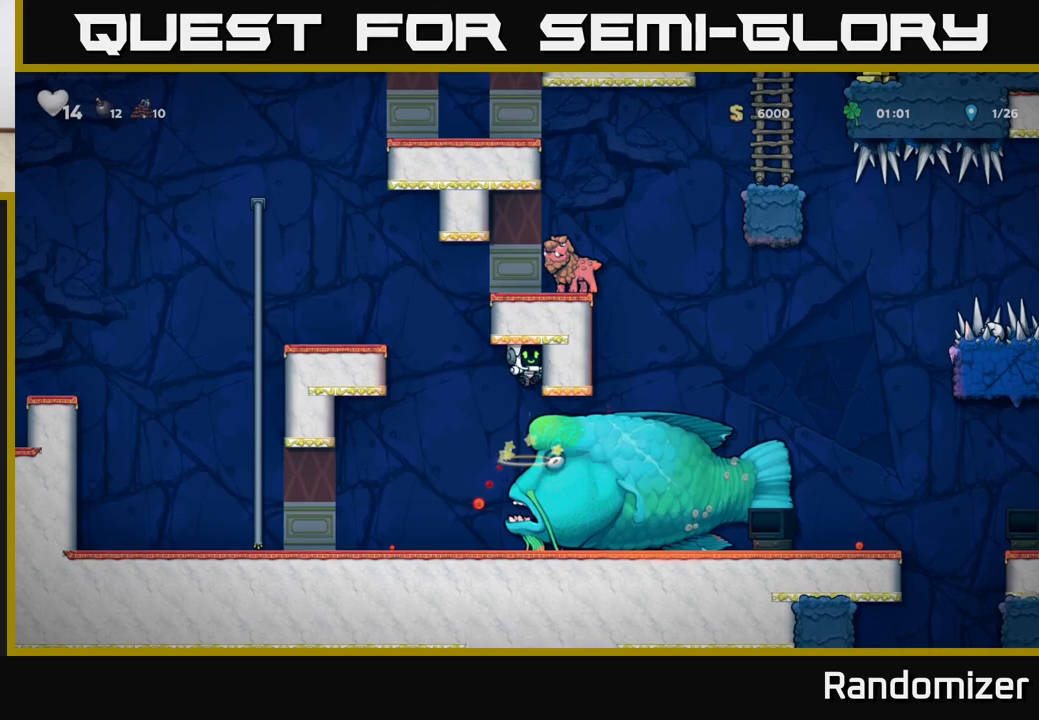
{"buttons": [], "left_stick": "right", "right_stick": "center", "events": []}
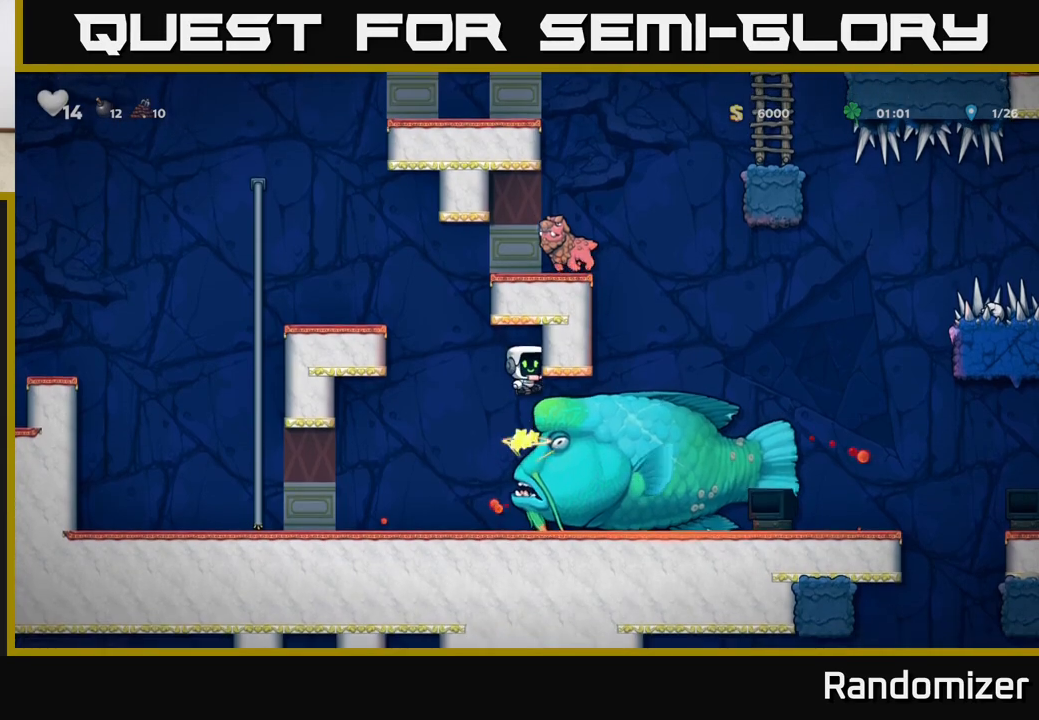
{"buttons": [], "left_stick": "right", "right_stick": "center", "events": []}
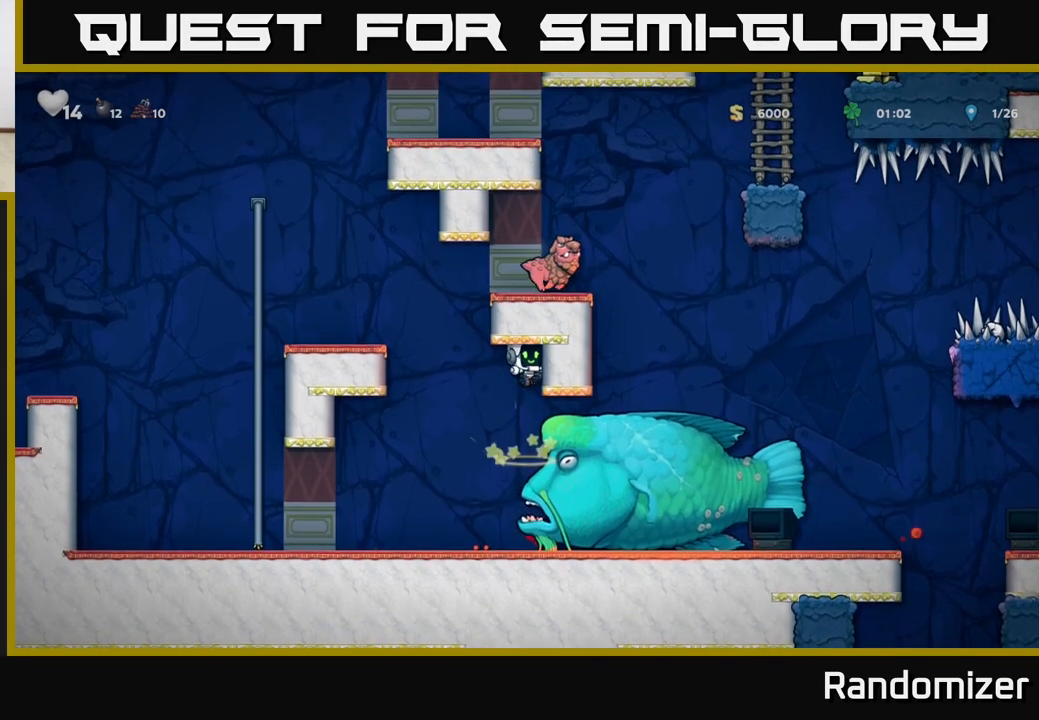
{"buttons": [], "left_stick": "right", "right_stick": "center", "events": []}
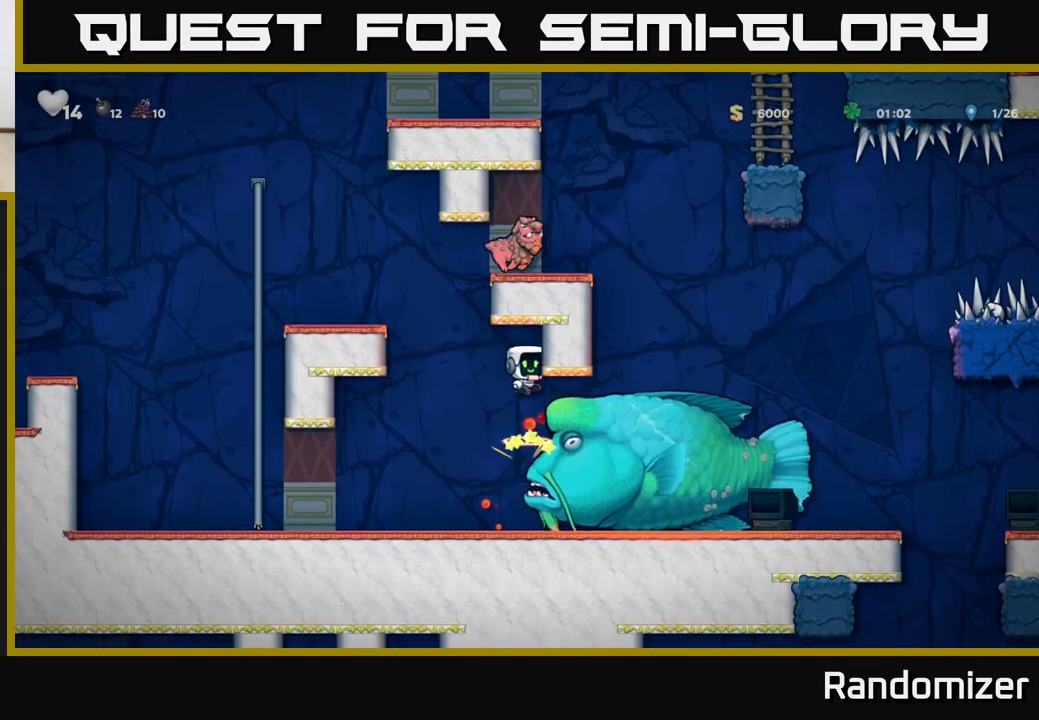
{"buttons": [], "left_stick": "center", "right_stick": "center", "events": [[167, "left_stick", "center"]]}
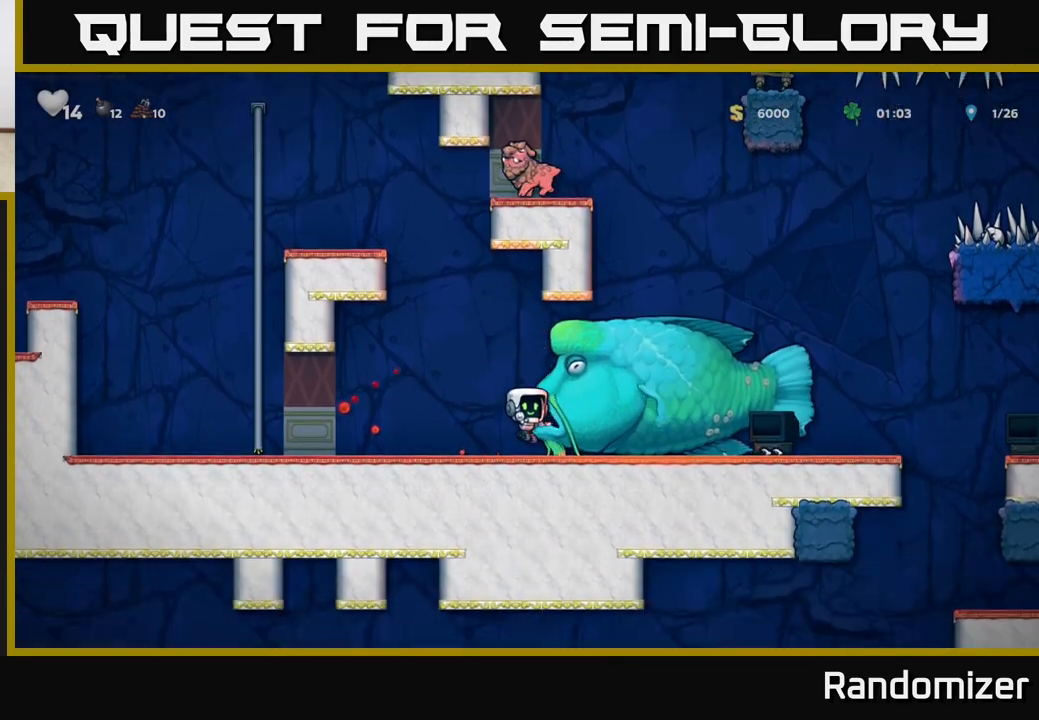
{"buttons": ["A", "X"], "left_stick": "center", "right_stick": "center", "events": [[350, "A", "down"], [383, "X", "down"]]}
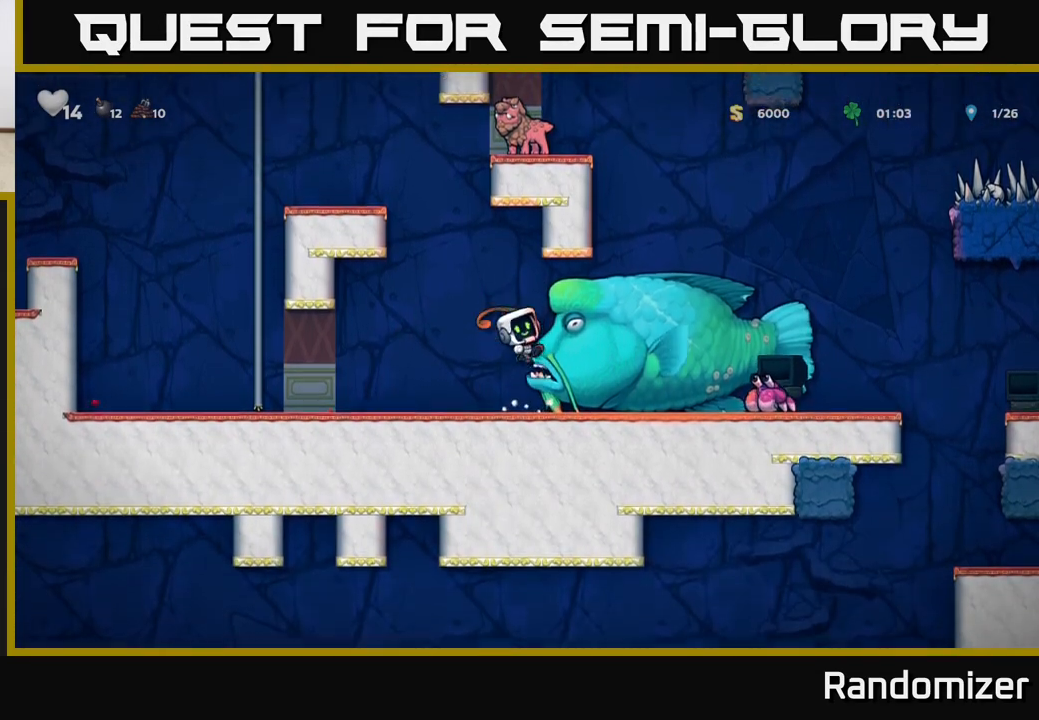
{"buttons": [], "left_stick": "center", "right_stick": "center", "events": [[133, "X", "up"], [200, "A", "up"]]}
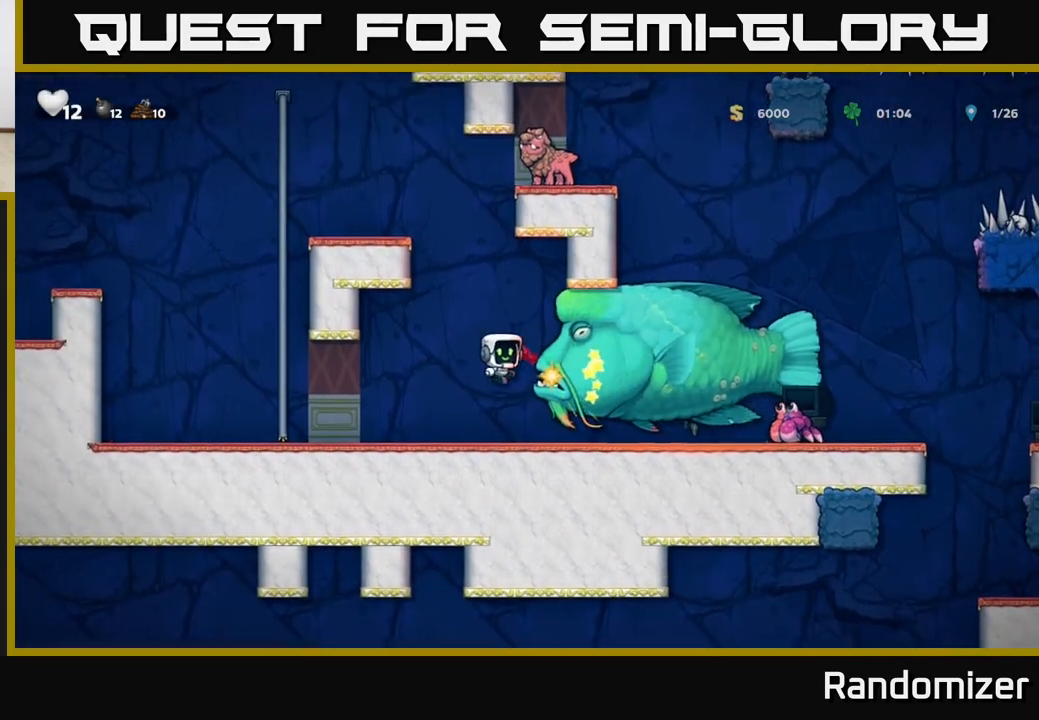
{"buttons": ["A", "X"], "left_stick": "center", "right_stick": "center", "events": [[33, "A", "down"], [67, "X", "down"], [267, "X", "up"], [283, "A", "up"], [417, "A", "down"], [467, "X", "down"]]}
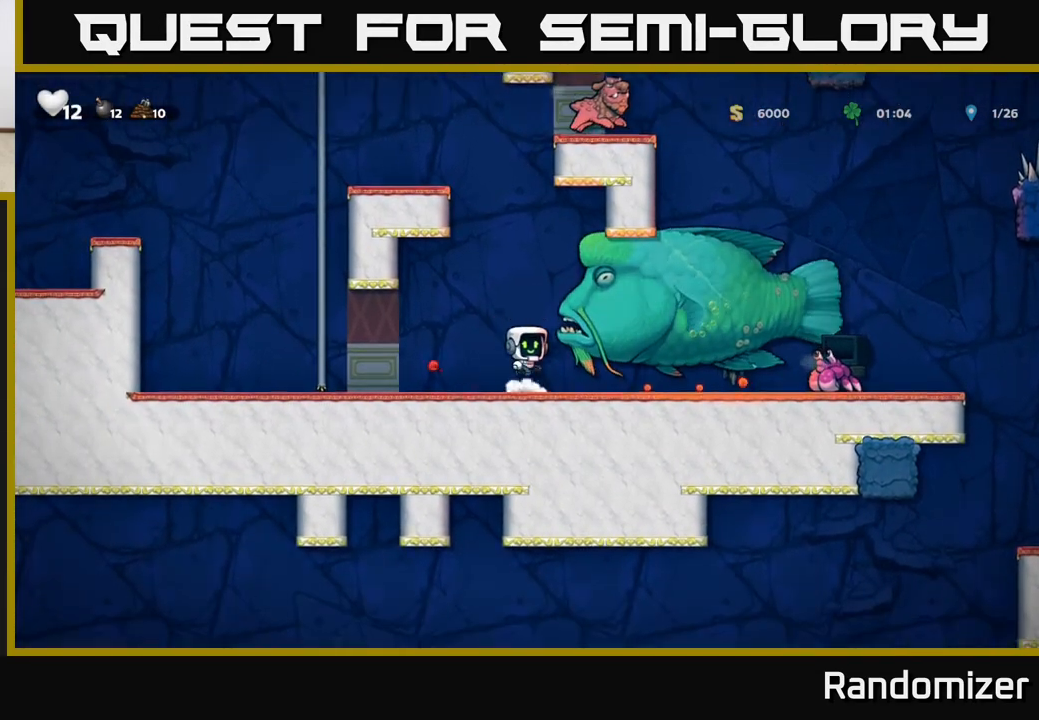
{"buttons": [], "left_stick": "left", "right_stick": "center", "events": [[233, "X", "up"], [317, "A", "up"], [333, "left_stick", "left"]]}
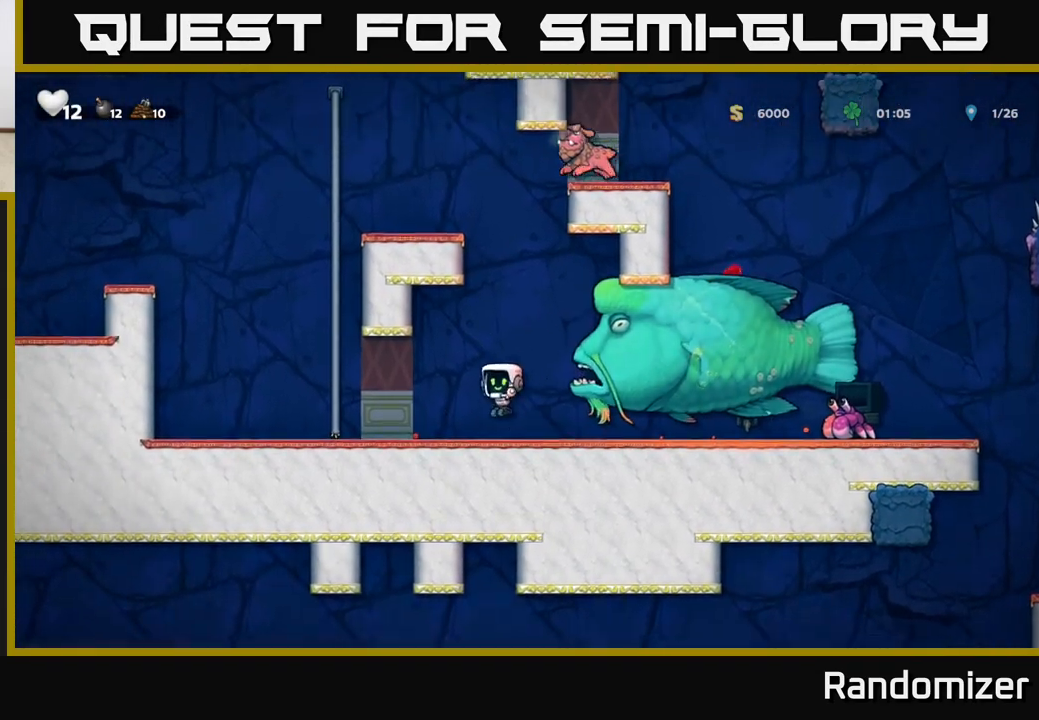
{"buttons": [], "left_stick": "center", "right_stick": "center", "events": [[67, "left_stick", "center"], [150, "left_stick", "right"], [300, "left_stick", "center"]]}
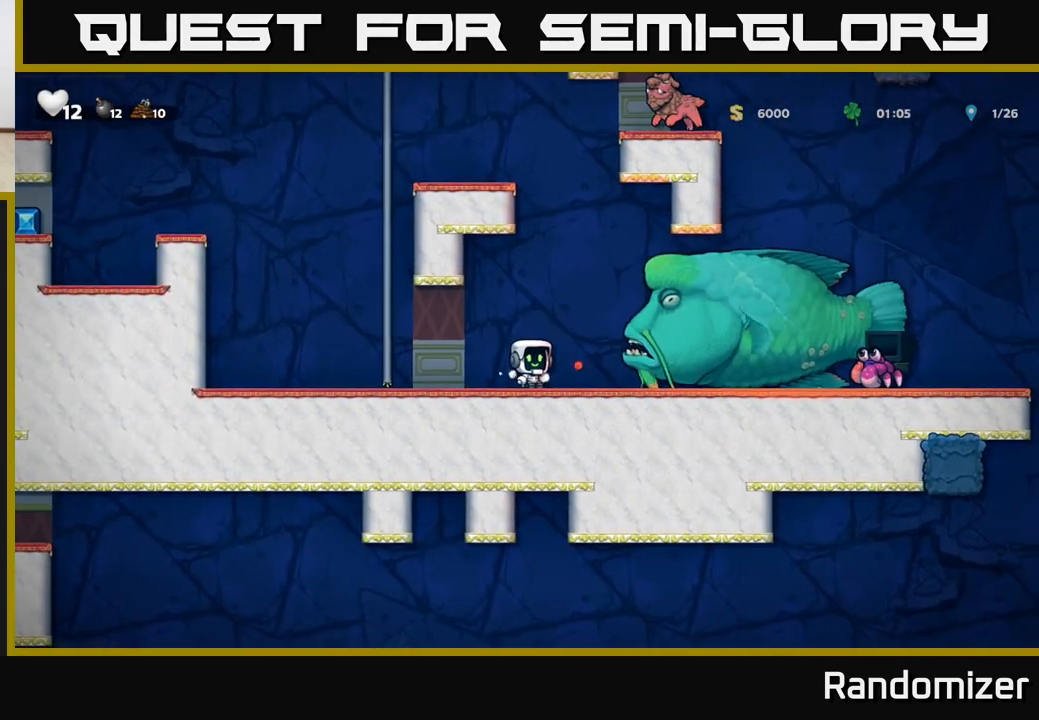
{"buttons": [], "left_stick": "left", "right_stick": "center", "events": [[67, "left_stick", "right"], [83, "A", "down"], [117, "X", "down"], [283, "X", "up"], [283, "left_stick", "left"], [350, "A", "up"]]}
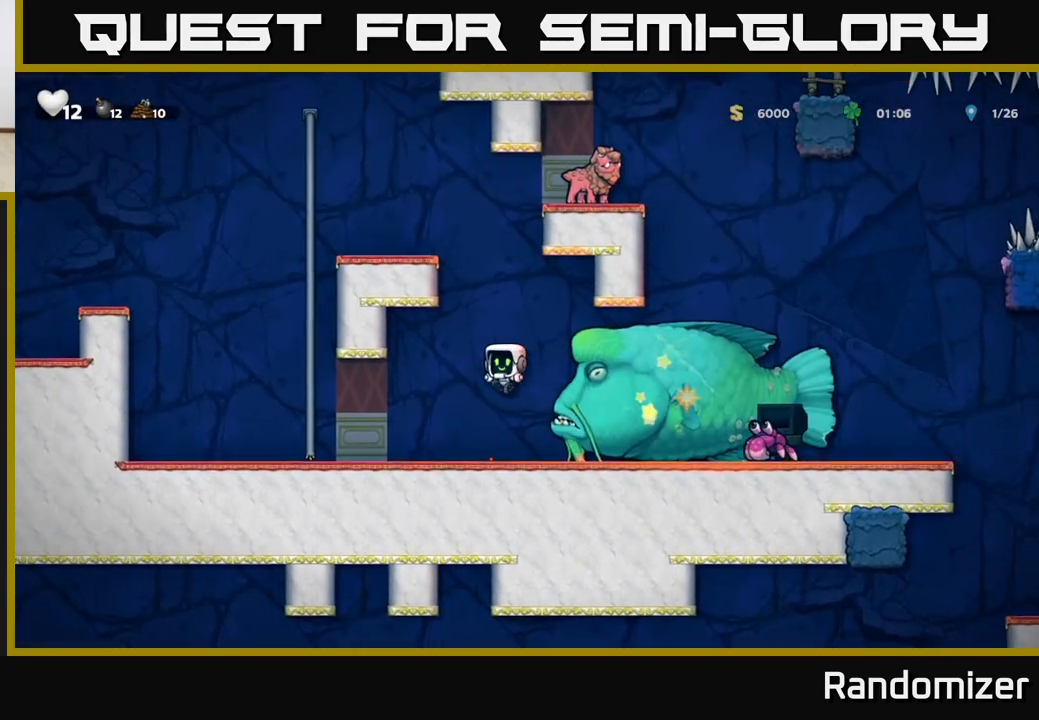
{"buttons": [], "left_stick": "left", "right_stick": "center", "events": [[67, "left_stick", "center"], [133, "left_stick", "right"], [217, "A", "down"], [250, "X", "down"], [433, "X", "up"], [433, "left_stick", "left"], [500, "A", "up"]]}
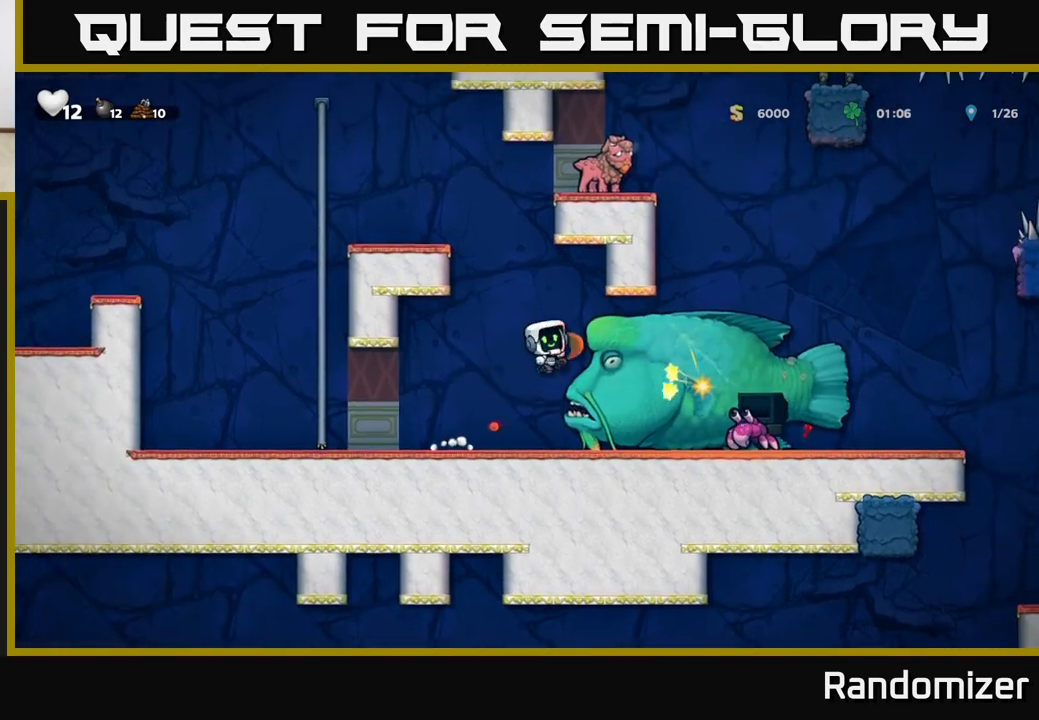
{"buttons": ["A", "X"], "left_stick": "right", "right_stick": "center", "events": [[233, "left_stick", "center"], [283, "left_stick", "right"], [350, "A", "down"], [433, "X", "down"]]}
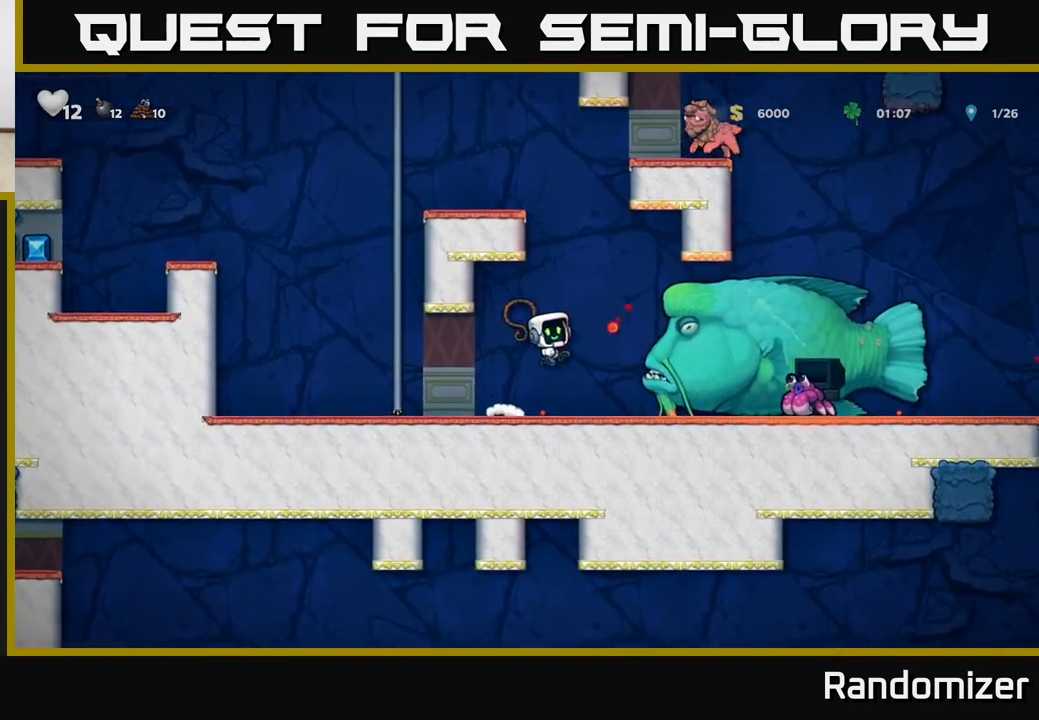
{"buttons": ["A"], "left_stick": "right", "right_stick": "center", "events": [[100, "X", "up"], [117, "A", "up"], [167, "left_stick", "left"], [483, "left_stick", "right"], [500, "A", "down"]]}
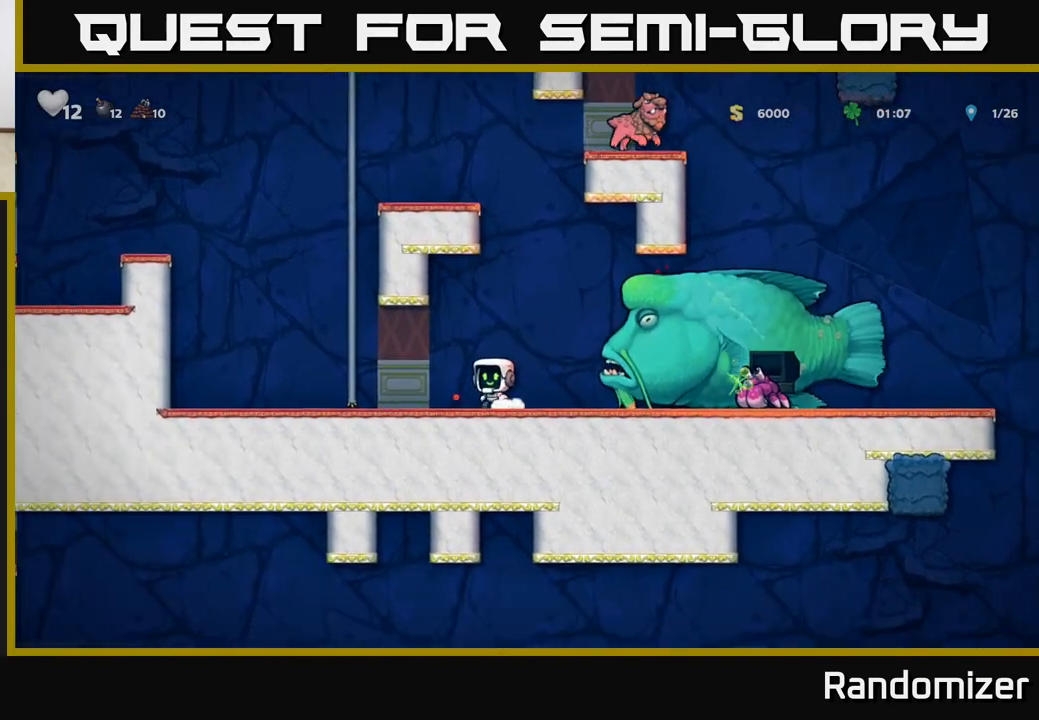
{"buttons": [], "left_stick": "left", "right_stick": "center", "events": [[50, "X", "down"], [200, "X", "up"], [250, "A", "up"], [267, "left_stick", "up-left"], [317, "left_stick", "left"]]}
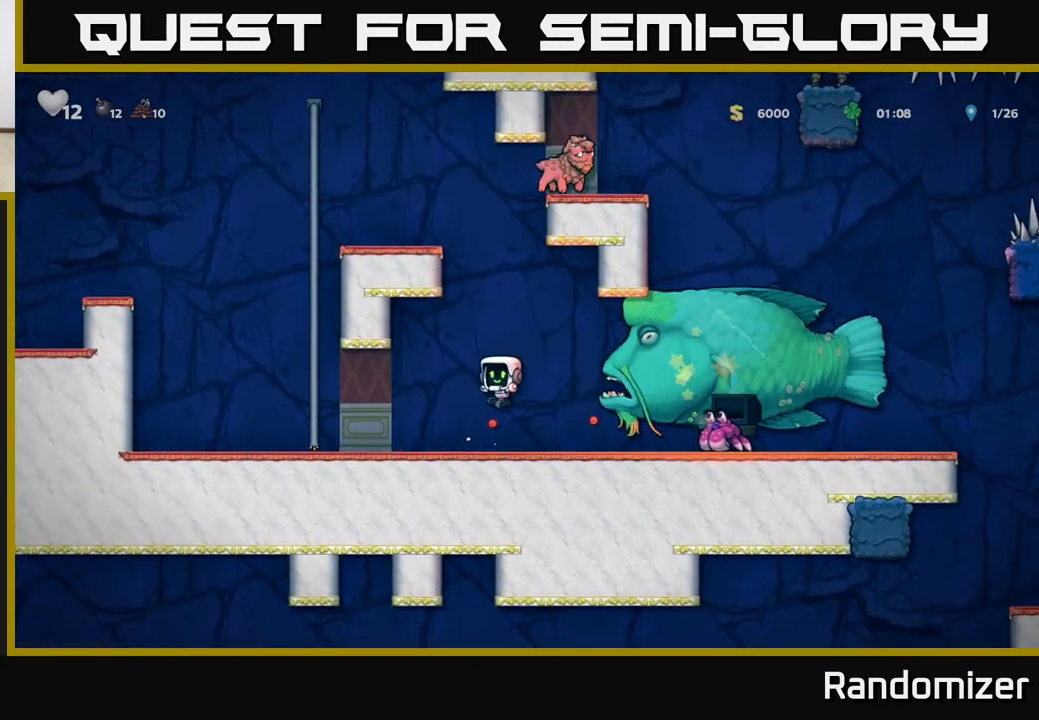
{"buttons": [], "left_stick": "center", "right_stick": "center", "events": [[150, "left_stick", "center"], [333, "left_stick", "right"], [467, "left_stick", "center"]]}
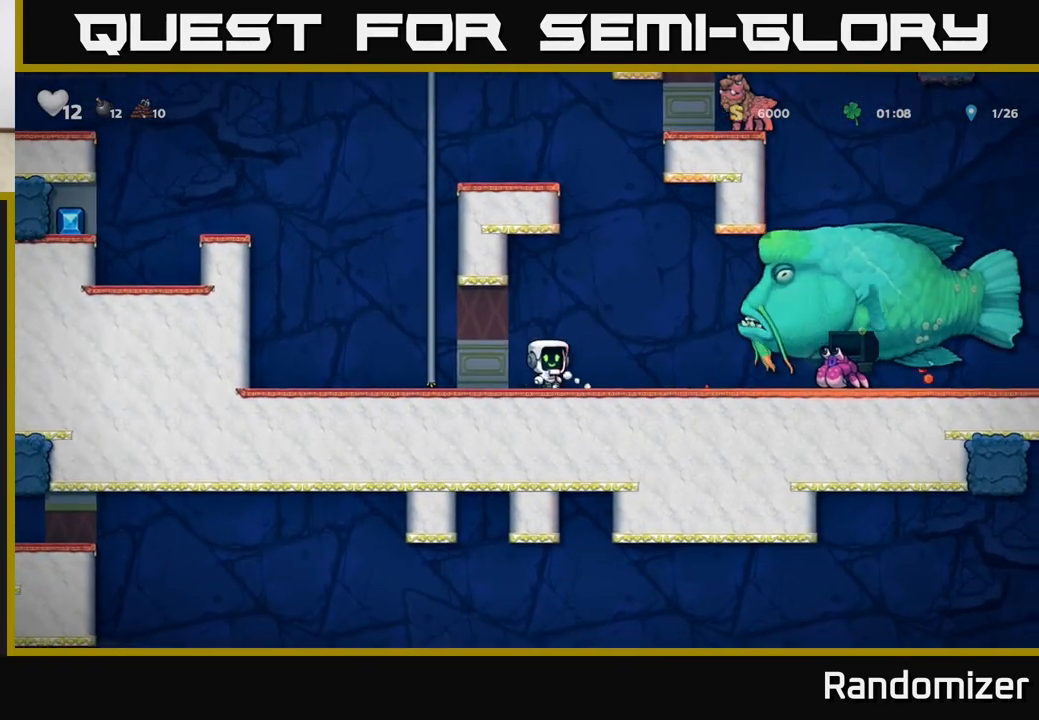
{"buttons": [], "left_stick": "right", "right_stick": "center", "events": [[467, "left_stick", "right"]]}
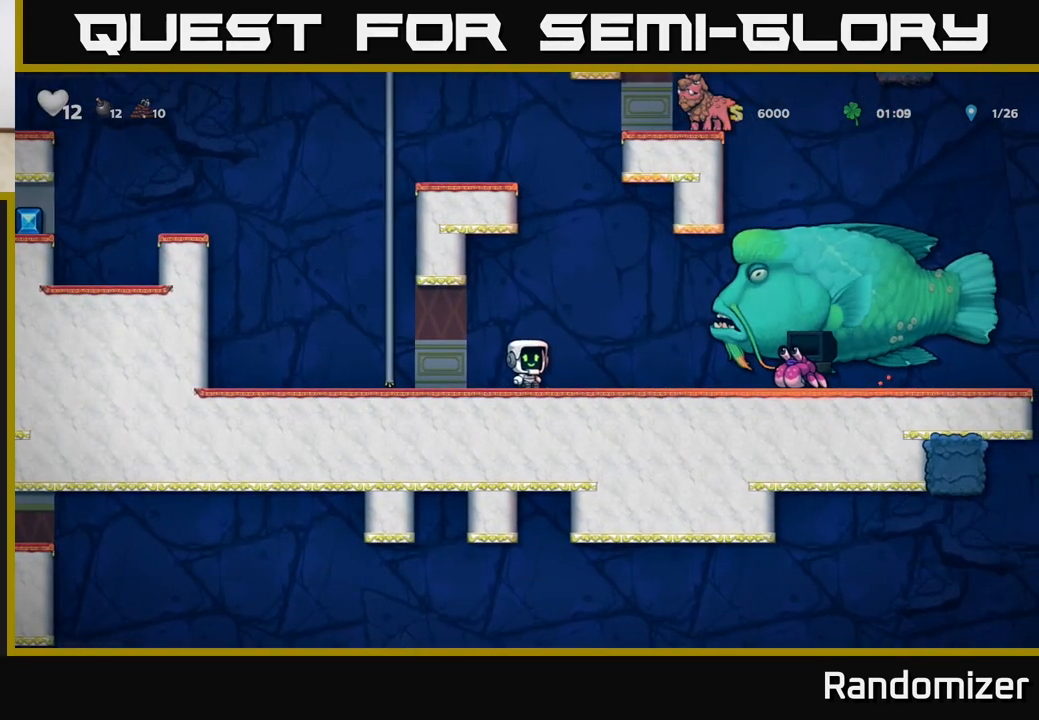
{"buttons": ["A"], "left_stick": "up-left", "right_stick": "center", "events": [[200, "A", "down"], [317, "X", "down"], [450, "left_stick", "up-left"], [467, "X", "up"]]}
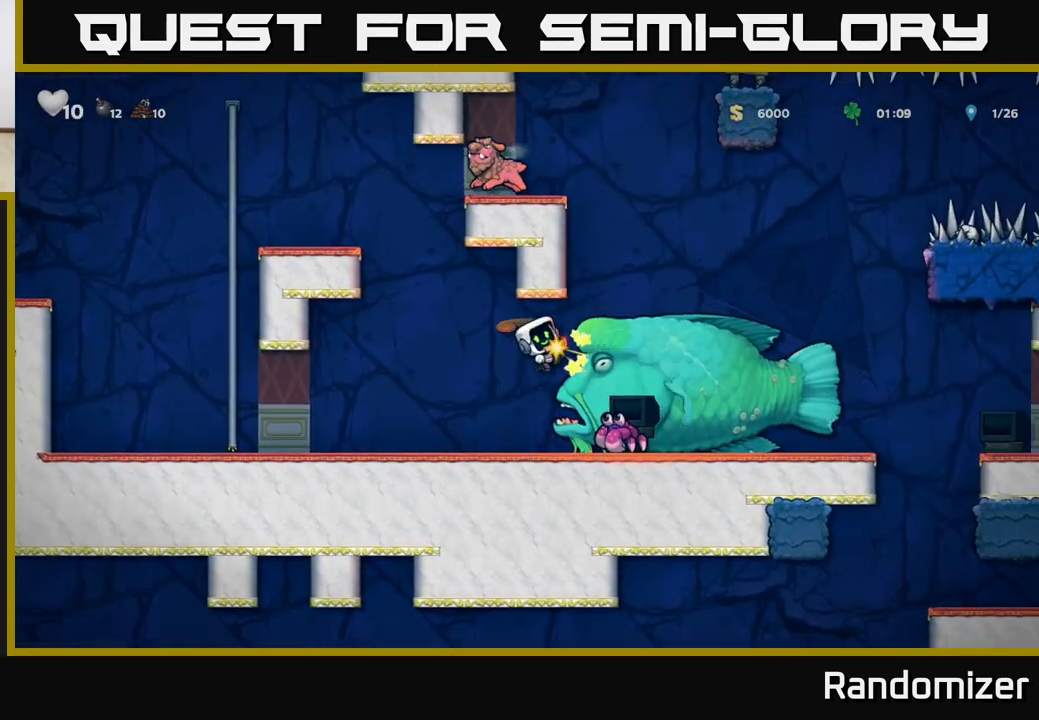
{"buttons": ["X"], "left_stick": "right", "right_stick": "center", "events": [[17, "A", "up"], [17, "left_stick", "left"], [267, "left_stick", "up"], [317, "left_stick", "right"], [450, "X", "down"]]}
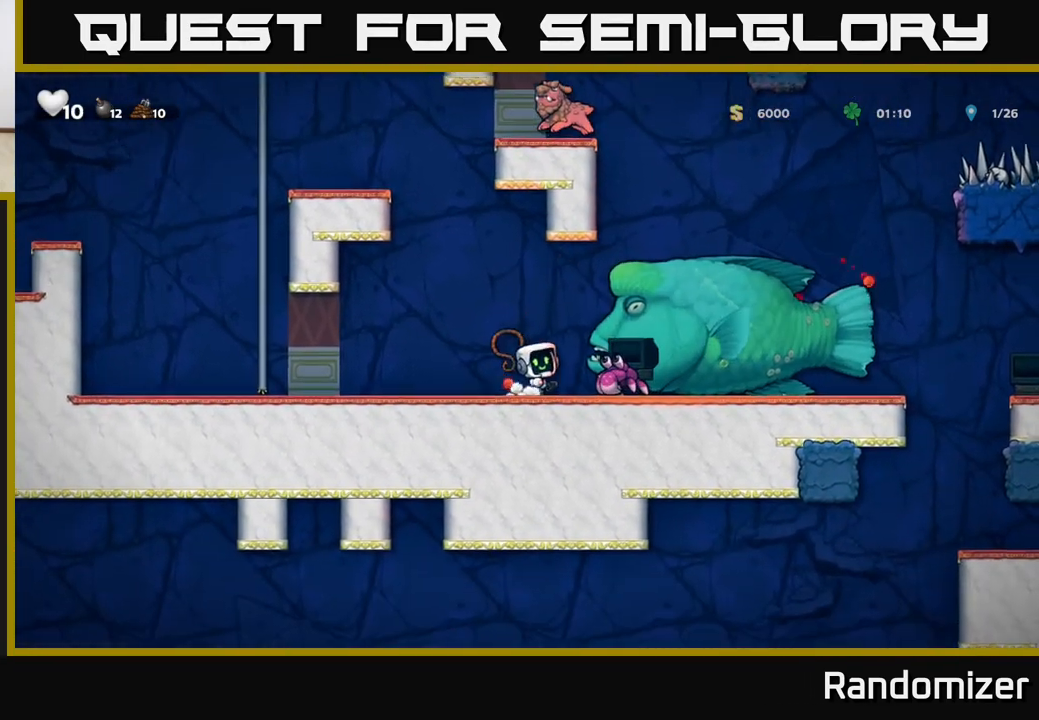
{"buttons": ["A", "X"], "left_stick": "center", "right_stick": "center", "events": [[33, "X", "up"], [33, "left_stick", "center"], [400, "A", "down"], [467, "X", "down"]]}
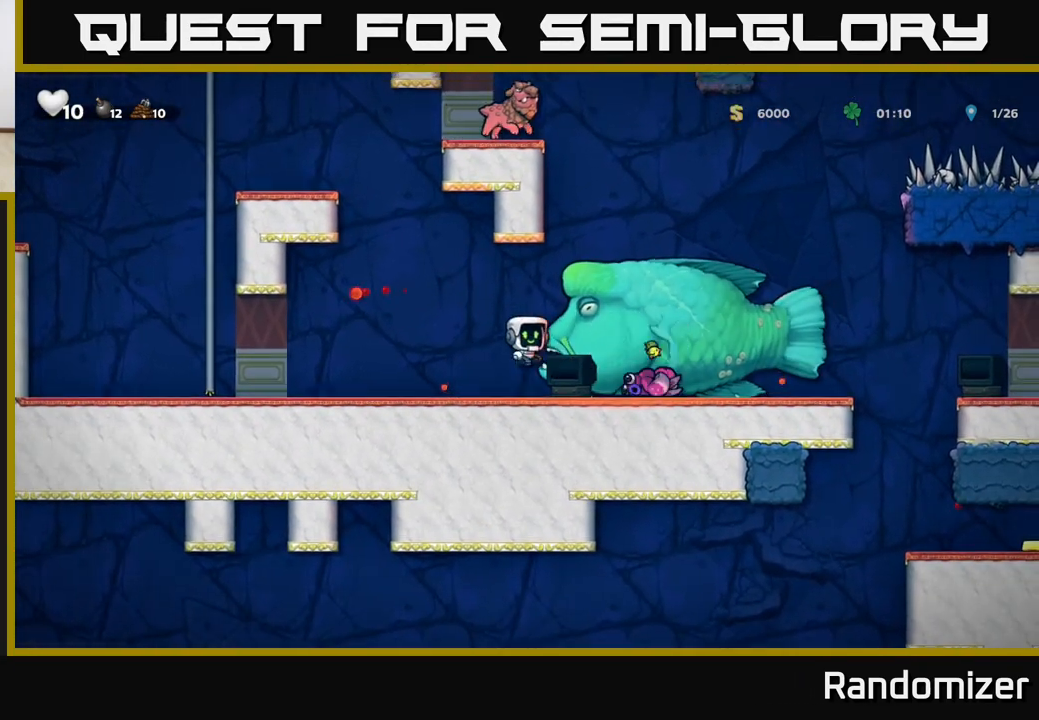
{"buttons": [], "left_stick": "center", "right_stick": "center", "events": [[133, "X", "up"], [233, "A", "up"], [317, "left_stick", "left"], [483, "left_stick", "center"]]}